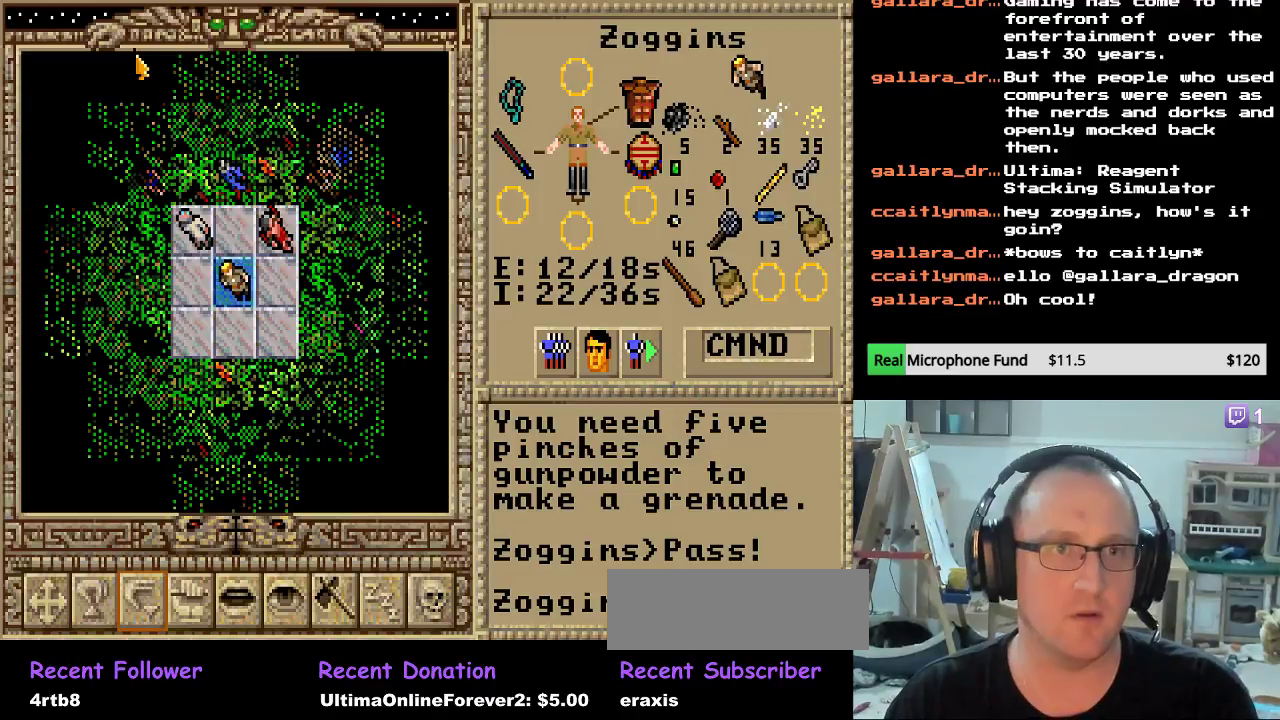
Gameplay with keyboard and mouse; each line is a JSON object with the keys held at the frame after it. "events" lists presses ("down") and releases ("up") of "down", "escape", "left", "right" and "up" between this image and that frame as [ms after this image, input, new state], when the widget could be followed in between. No other keys are recorded. Mouse buttons are not recorded. Not read: mouse_move.
{"keys": ["up"], "events": [[34, "up", "down"], [136, "up", "up"], [238, "up", "down"], [357, "up", "up"], [425, "up", "down"]]}
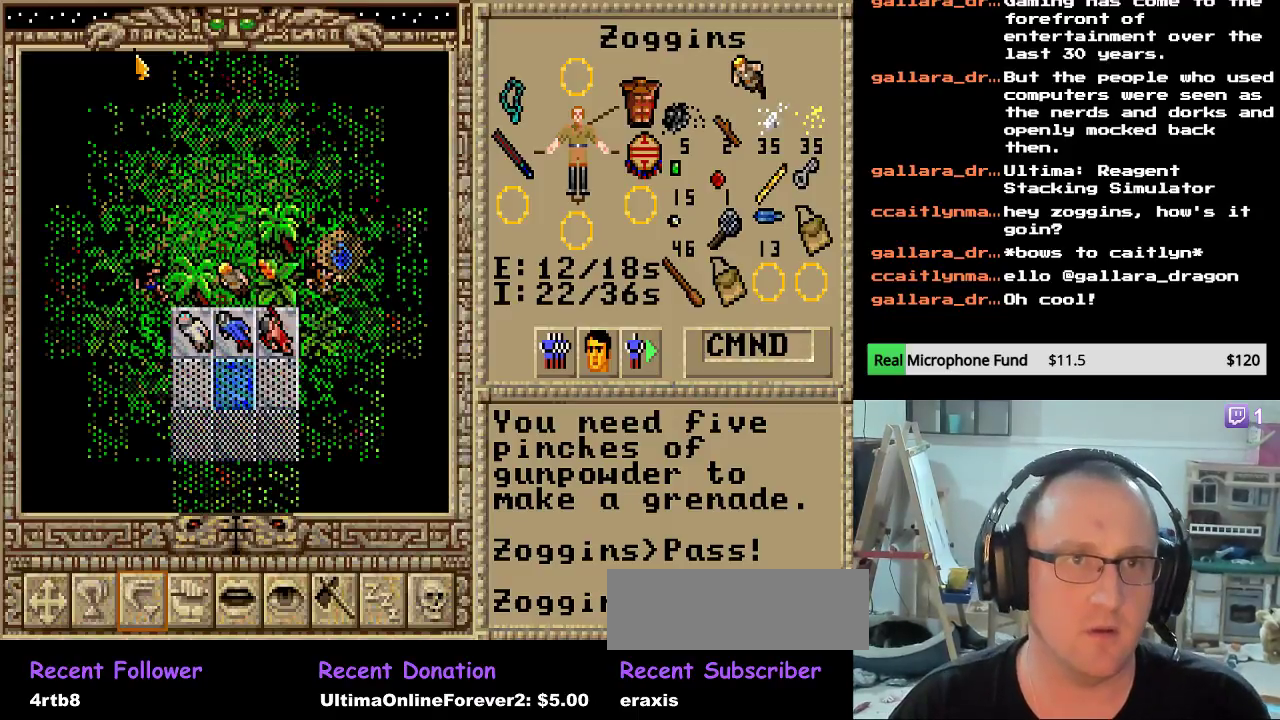
{"keys": ["up"], "events": [[34, "up", "up"], [102, "up", "down"], [204, "up", "up"], [272, "up", "down"], [408, "up", "up"], [476, "up", "down"]]}
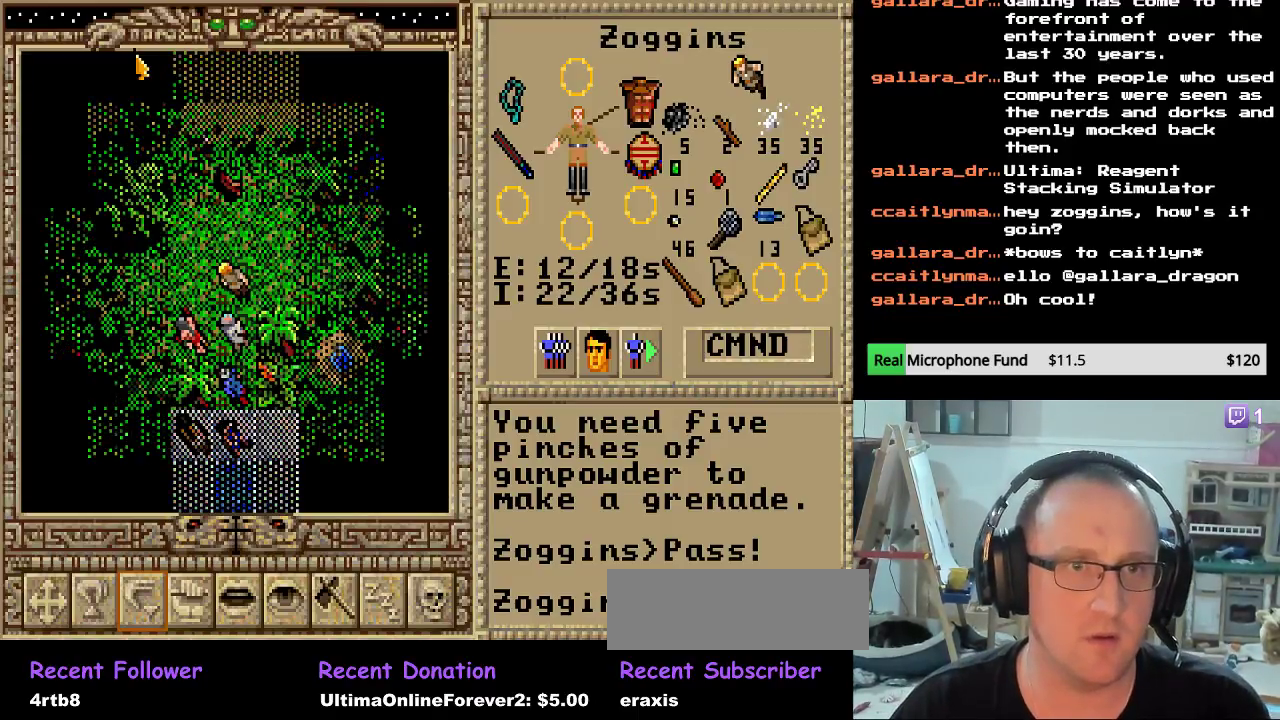
{"keys": [], "events": [[102, "up", "up"], [170, "up", "down"], [272, "up", "up"], [357, "up", "down"], [459, "up", "up"]]}
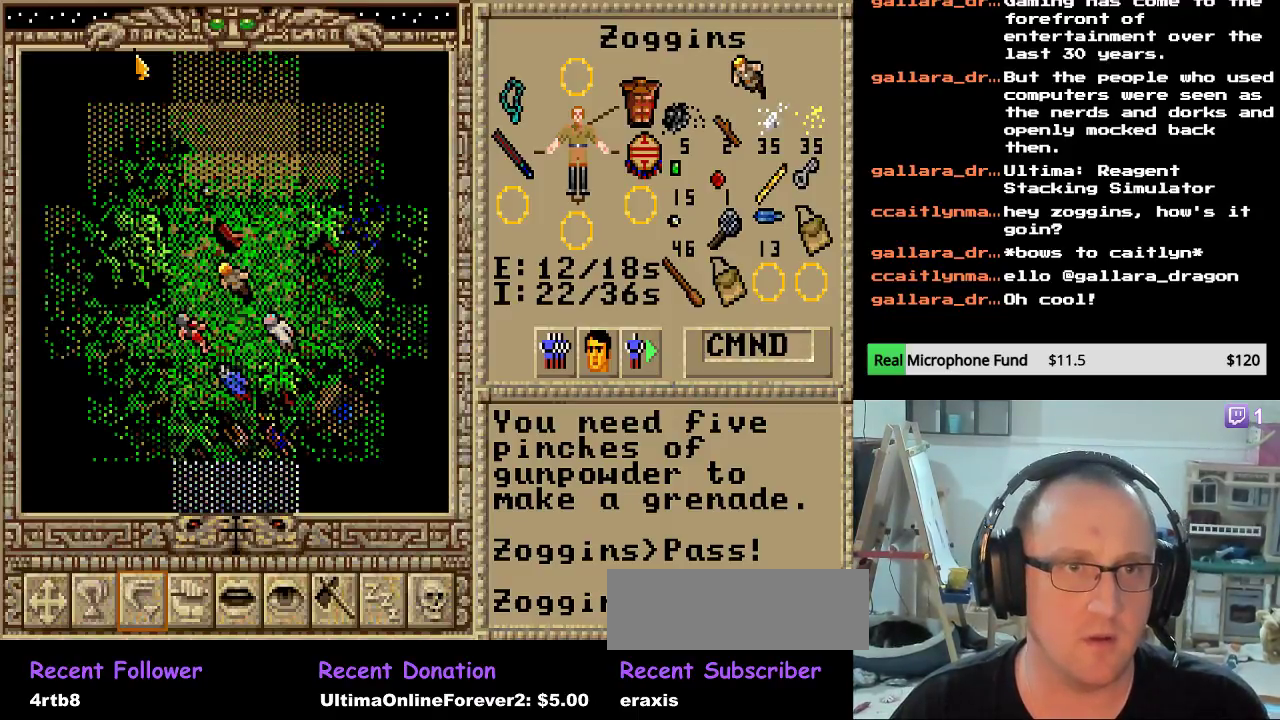
{"keys": [], "events": [[34, "up", "down"], [136, "up", "up"], [204, "up", "down"], [306, "up", "up"], [374, "up", "down"], [476, "up", "up"]]}
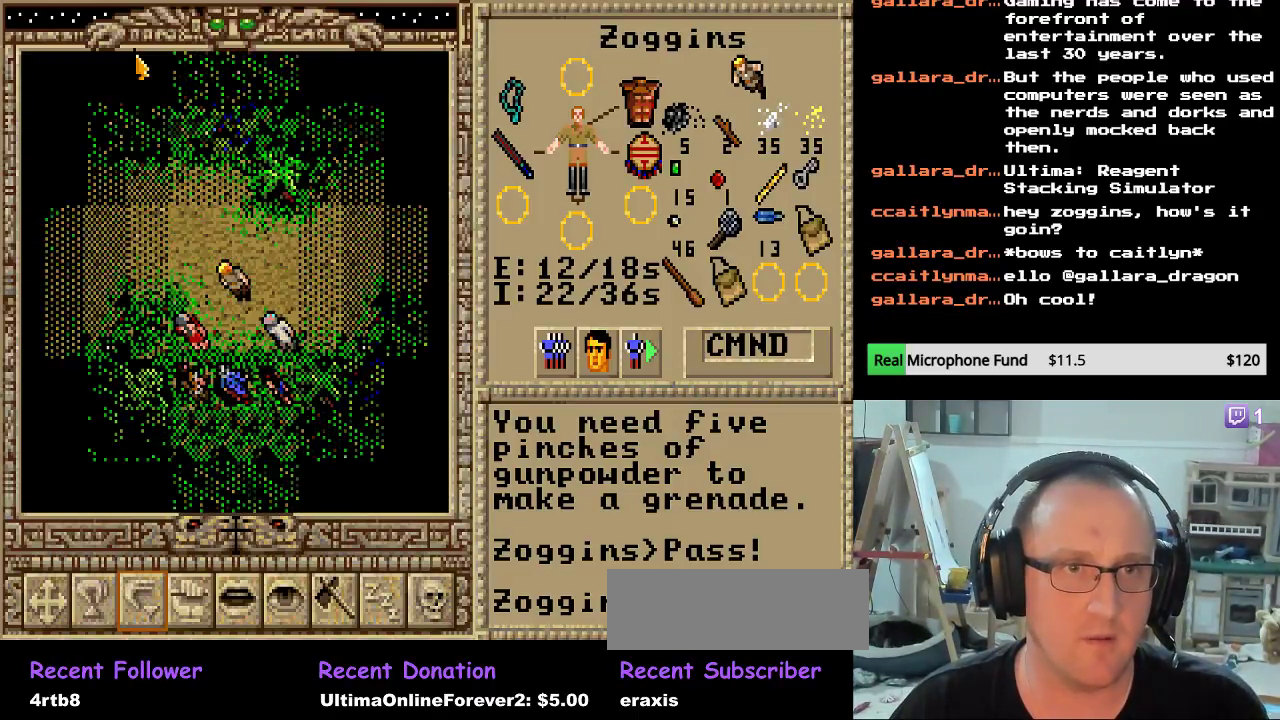
{"keys": [], "events": [[34, "left", "down"], [153, "left", "up"], [221, "left", "down"], [323, "left", "up"], [357, "left", "down"], [459, "left", "up"]]}
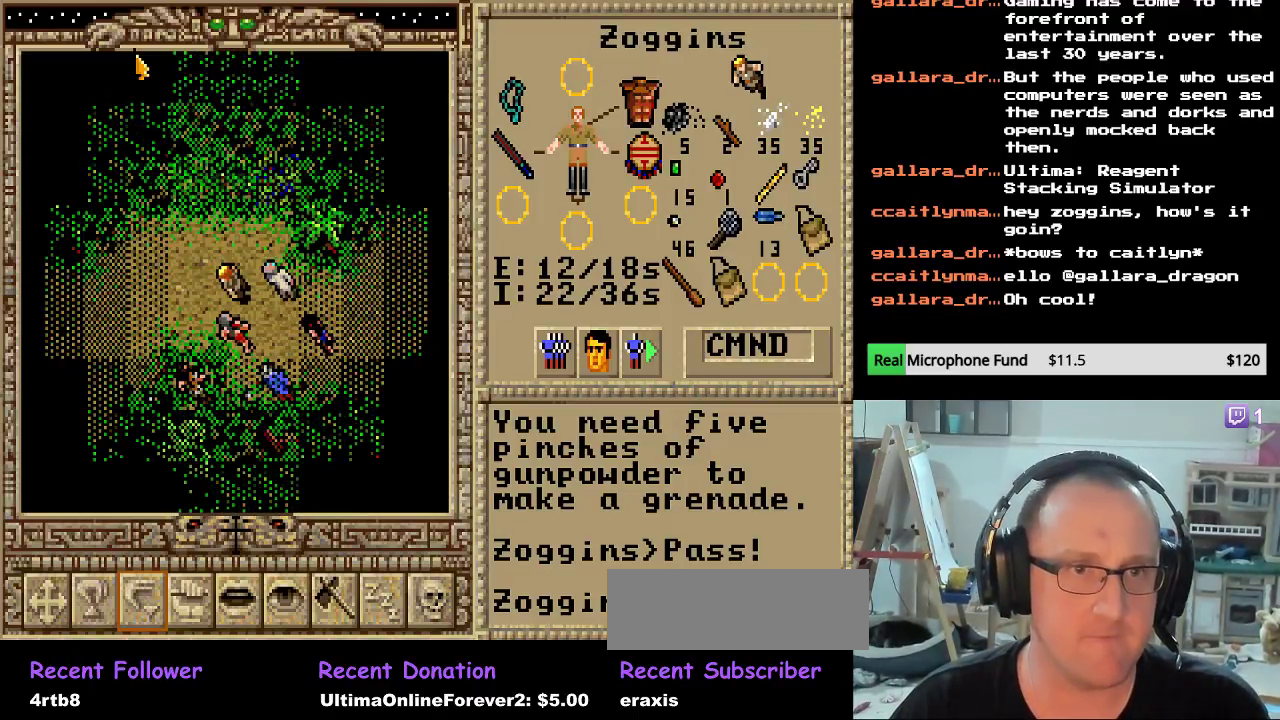
{"keys": [], "events": [[17, "left", "down"], [170, "left", "up"], [238, "left", "down"], [306, "left", "up"], [374, "left", "down"], [476, "left", "up"]]}
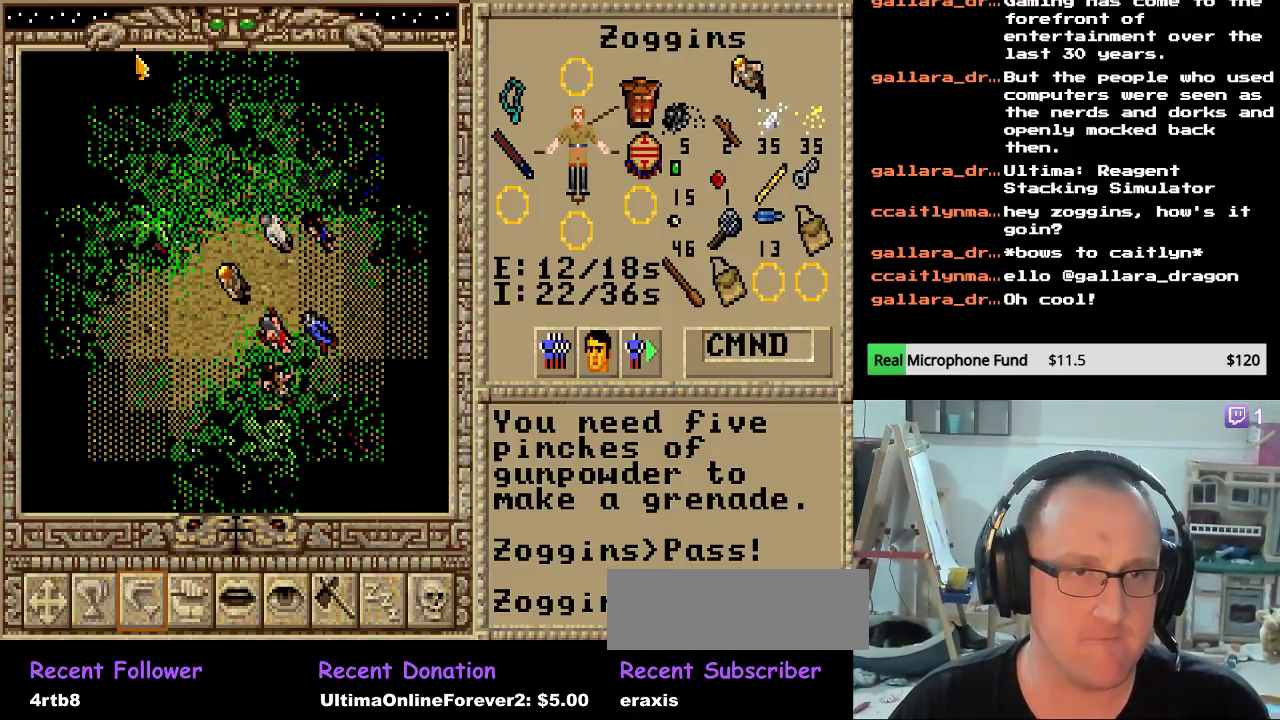
{"keys": ["down"], "events": [[68, "left", "down"], [102, "down", "down"], [170, "left", "up"], [306, "down", "up"], [357, "down", "down"], [442, "down", "up"], [510, "down", "down"]]}
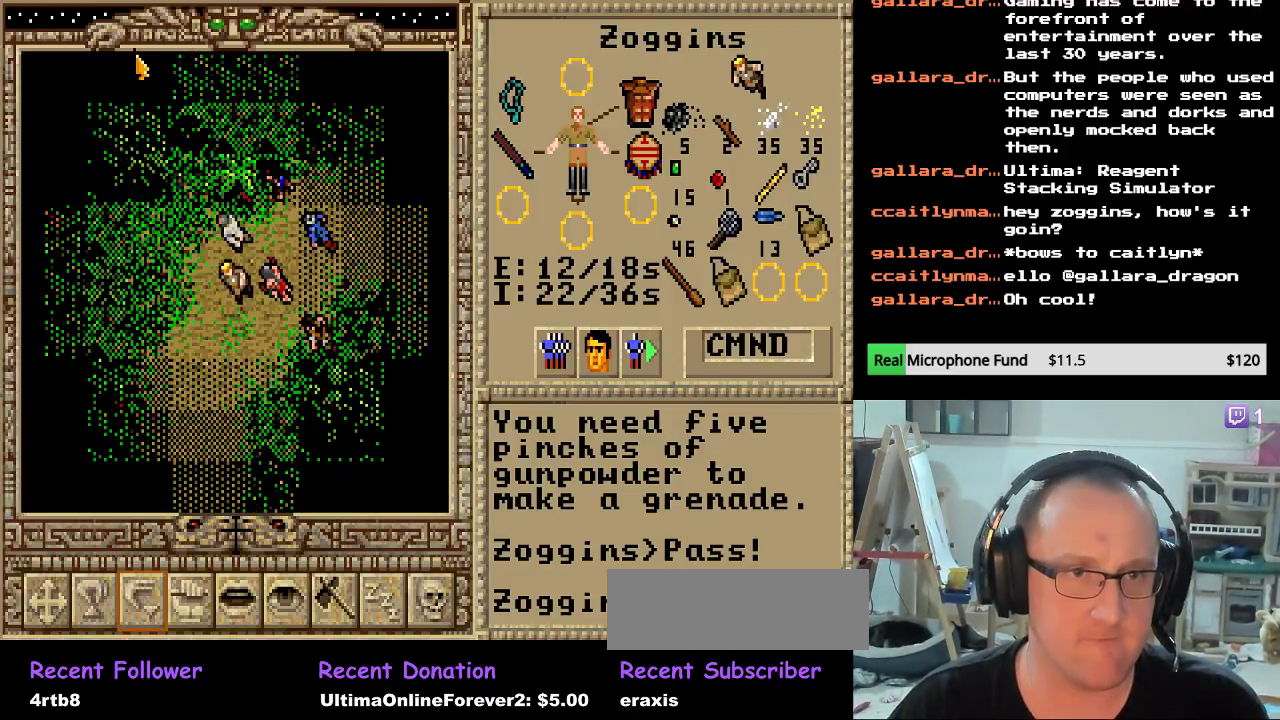
{"keys": ["down"], "events": [[102, "down", "up"], [170, "down", "down"], [238, "down", "up"], [306, "down", "down"], [425, "down", "up"], [493, "down", "down"]]}
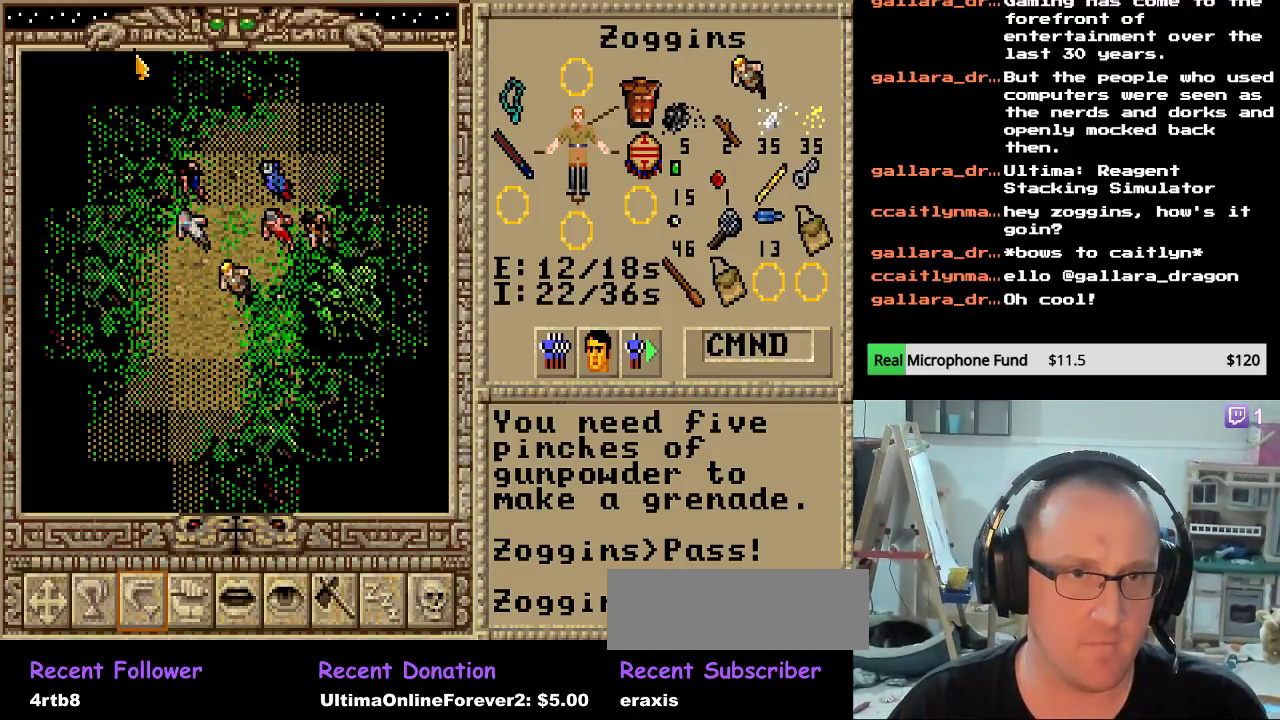
{"keys": ["down"], "events": [[102, "down", "up"], [170, "left", "down"], [255, "left", "up"], [340, "left", "down"], [442, "left", "up"], [510, "down", "down"]]}
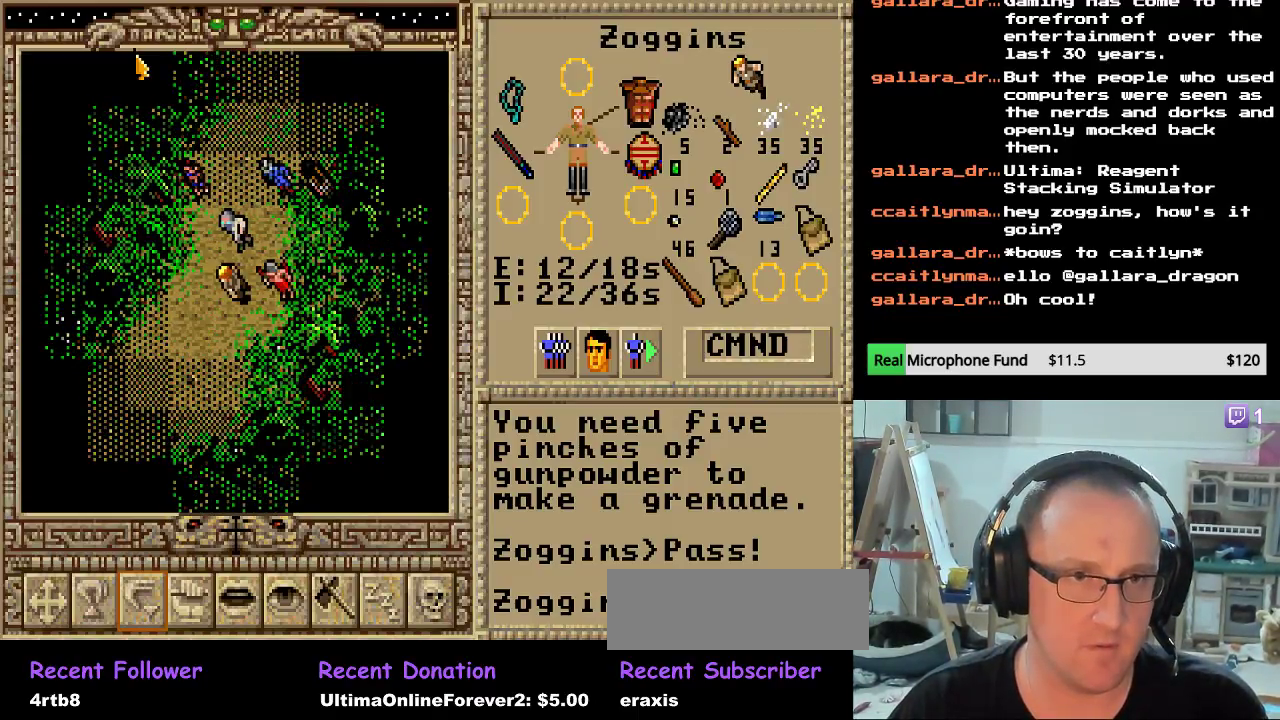
{"keys": [], "events": [[102, "down", "up"], [170, "down", "down"], [289, "down", "up"], [357, "down", "down"], [459, "down", "up"]]}
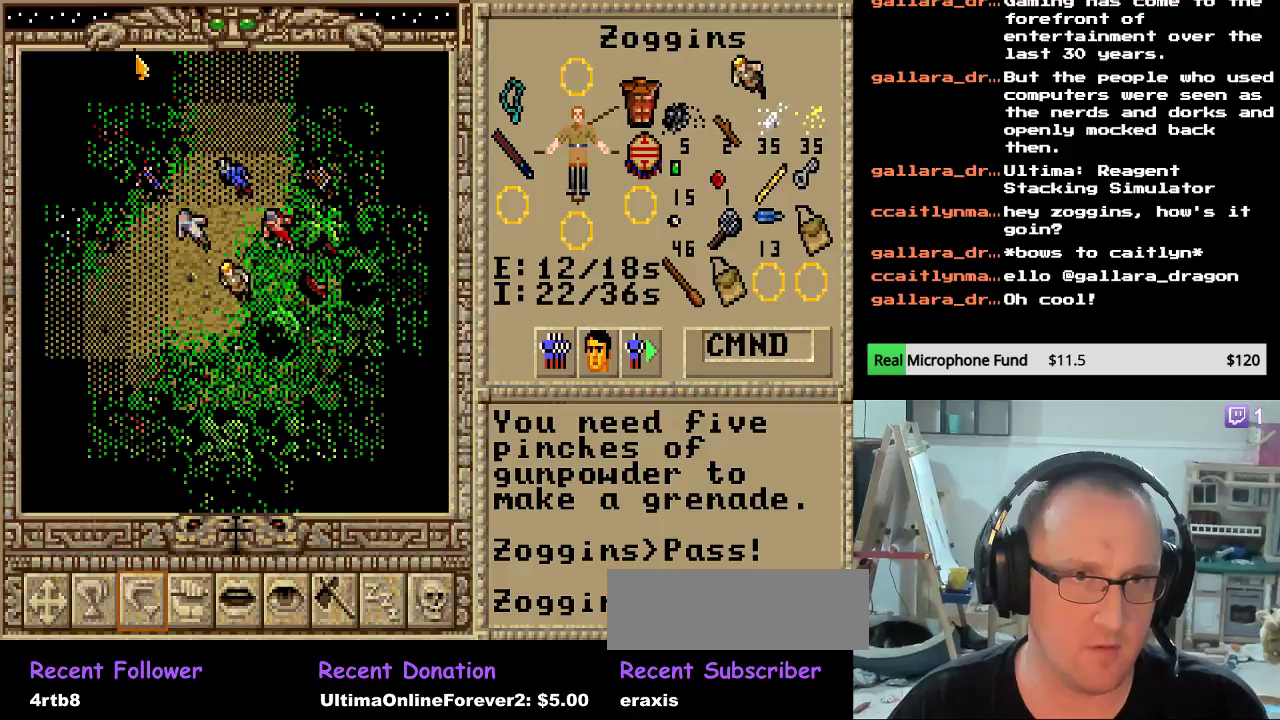
{"keys": [], "events": [[34, "down", "down"], [119, "down", "up"], [170, "left", "down"], [306, "left", "up"], [340, "left", "down"], [442, "left", "up"]]}
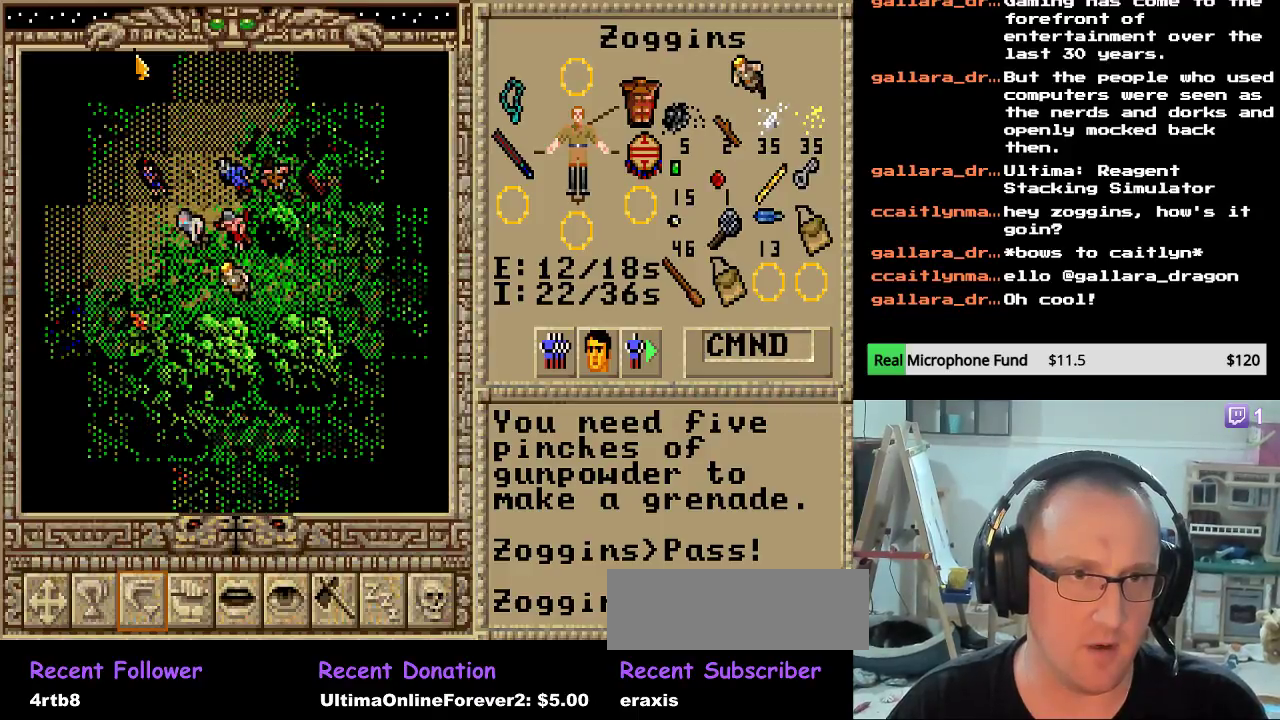
{"keys": ["left"], "events": [[17, "left", "down"], [136, "left", "up"], [204, "left", "down"], [340, "left", "up"], [357, "left", "down"]]}
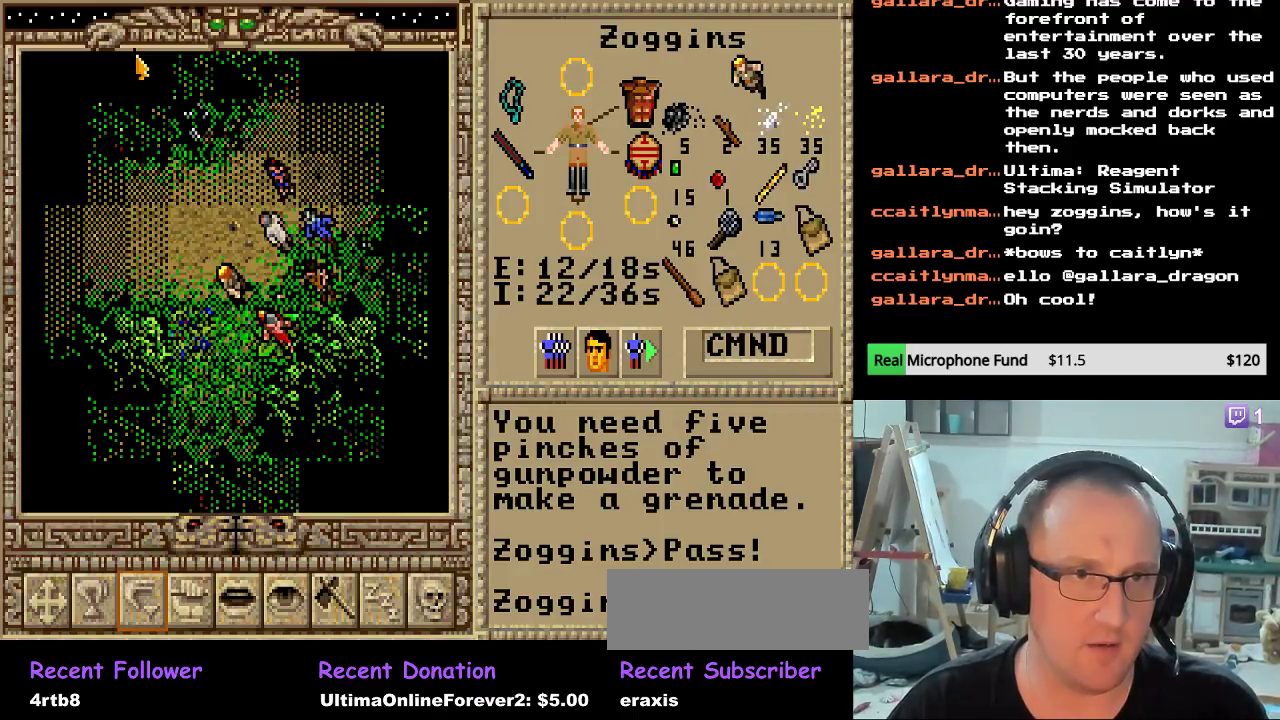
{"keys": ["left"], "events": [[17, "left", "up"], [17, "up", "down"], [170, "up", "up"], [238, "left", "down"], [374, "left", "up"], [442, "left", "down"]]}
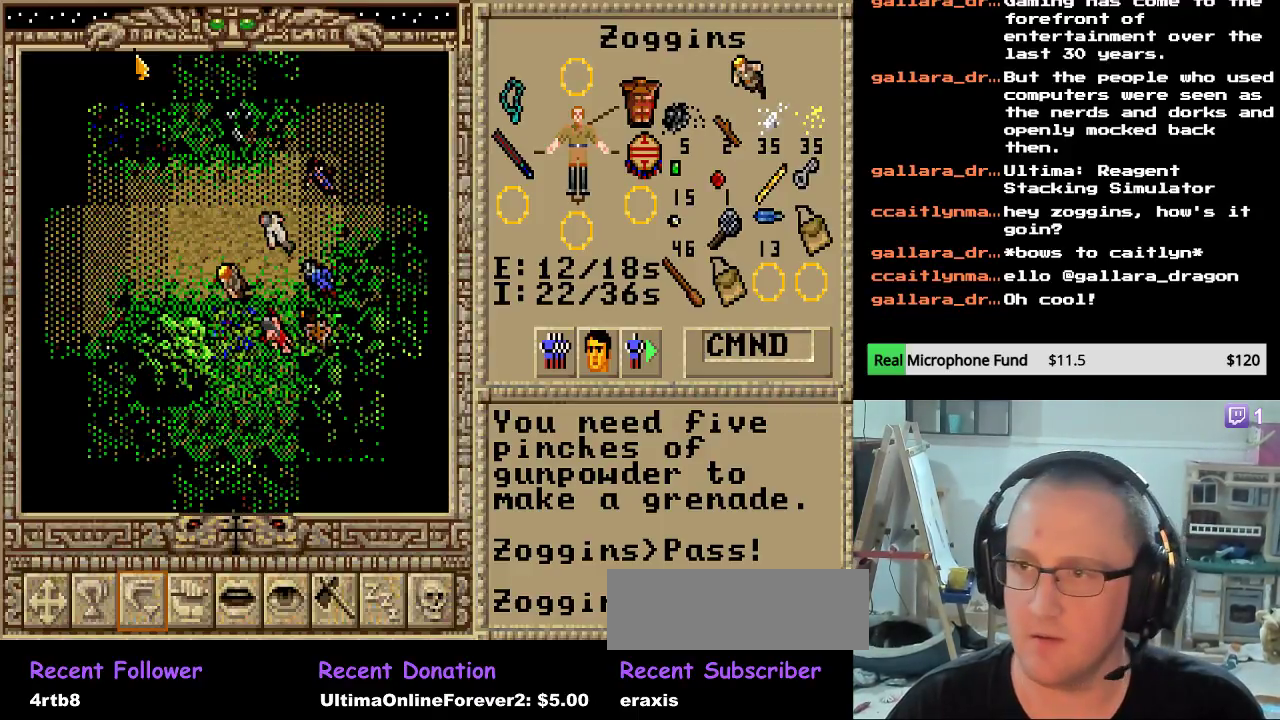
{"keys": ["left"], "events": [[51, "left", "up"], [136, "left", "down"], [238, "left", "up"], [289, "left", "down"], [391, "left", "up"], [459, "left", "down"]]}
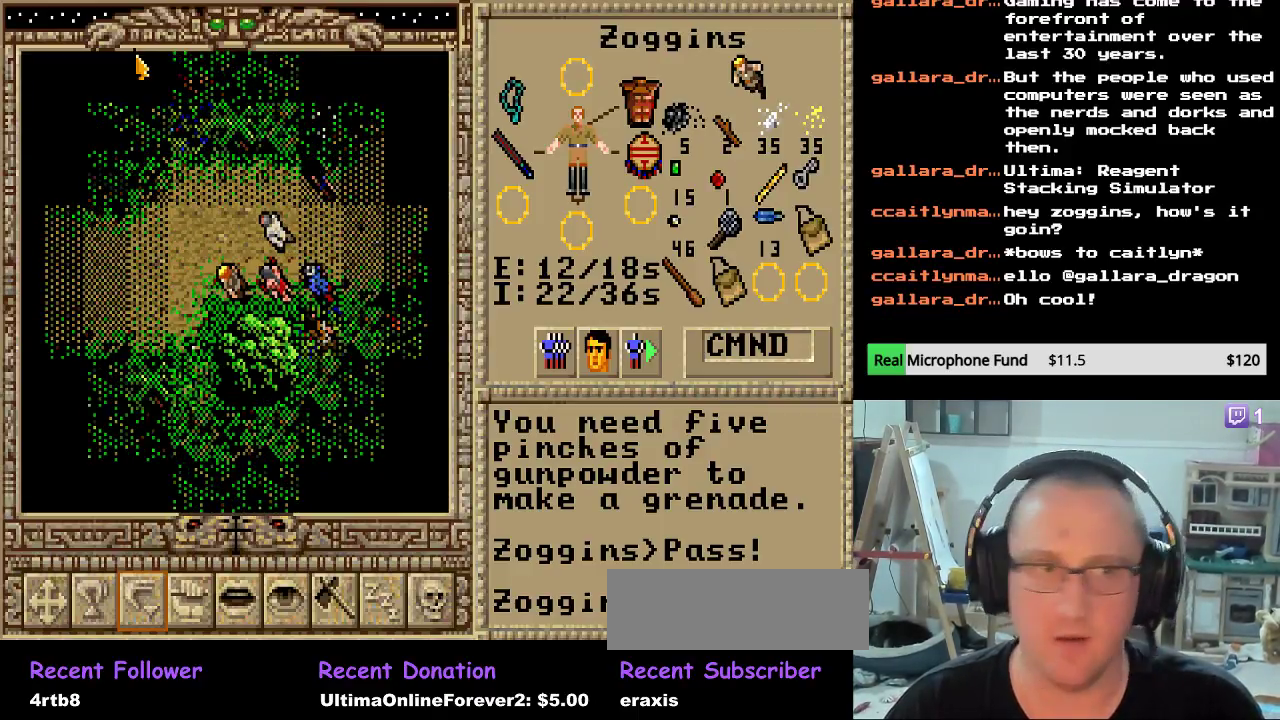
{"keys": [], "events": [[68, "left", "up"], [136, "left", "down"], [272, "left", "up"], [306, "left", "down"], [442, "left", "up"]]}
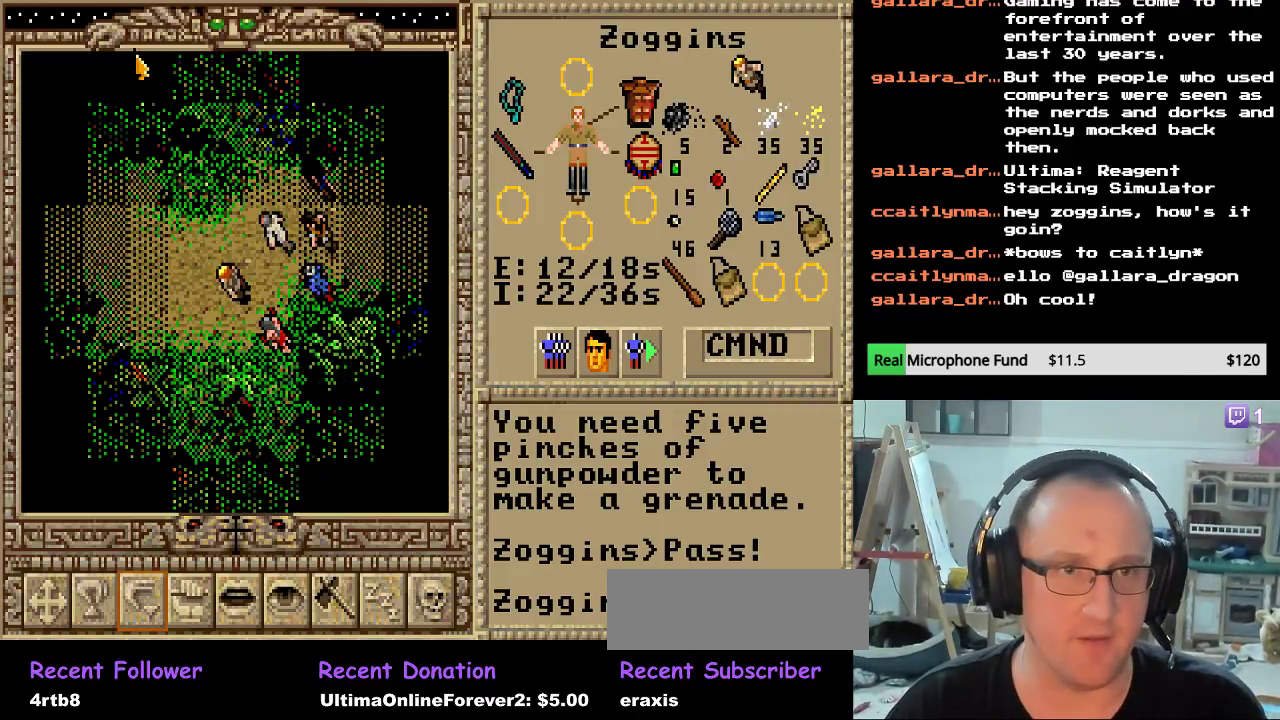
{"keys": [], "events": [[17, "left", "down"], [119, "left", "up"], [187, "left", "down"], [289, "left", "up"], [357, "left", "down"], [476, "left", "up"]]}
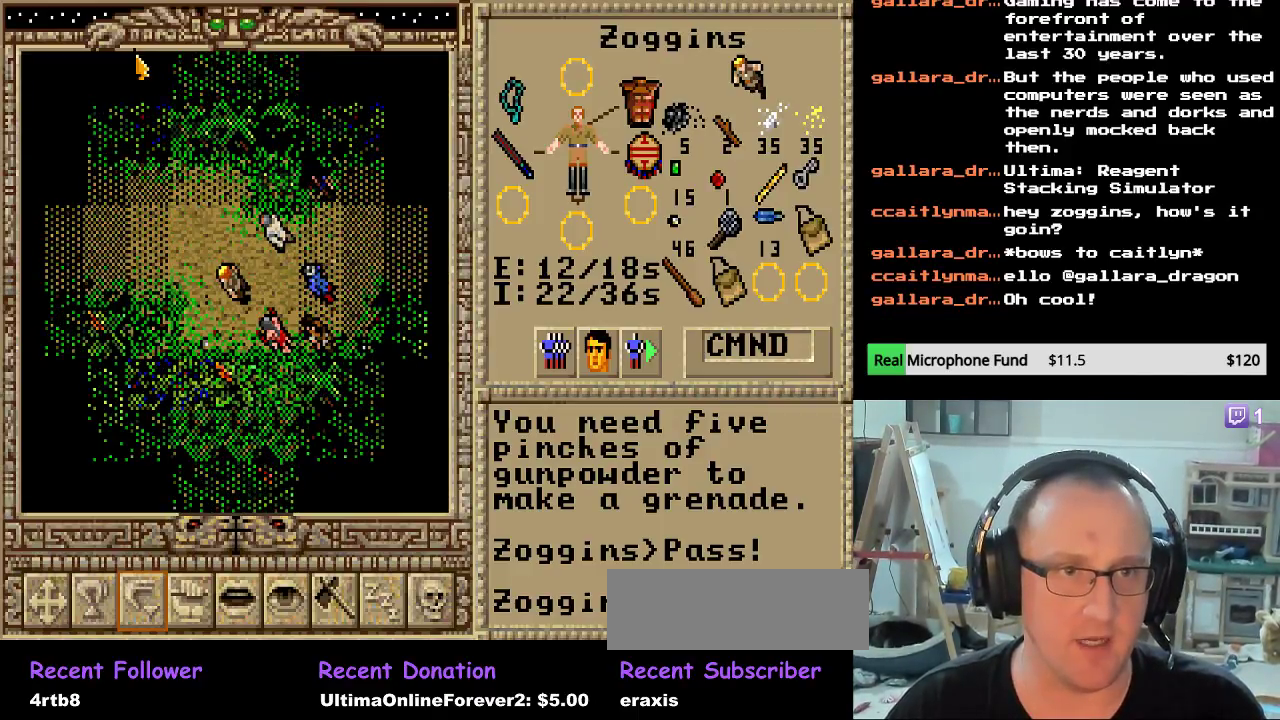
{"keys": [], "events": [[34, "left", "down"], [136, "left", "up"], [204, "left", "down"], [306, "left", "up"], [374, "left", "down"], [476, "left", "up"]]}
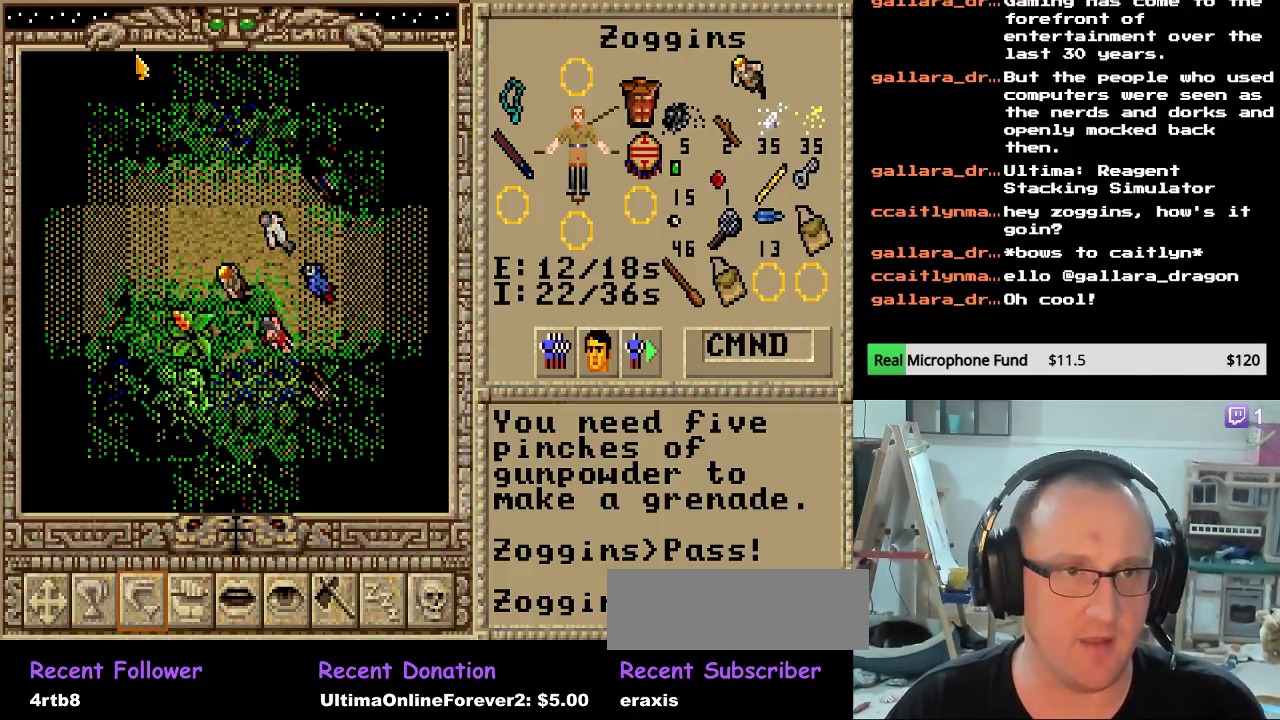
{"keys": ["left"], "events": [[51, "left", "down"], [153, "left", "up"], [221, "left", "down"], [357, "left", "up"], [442, "left", "down"]]}
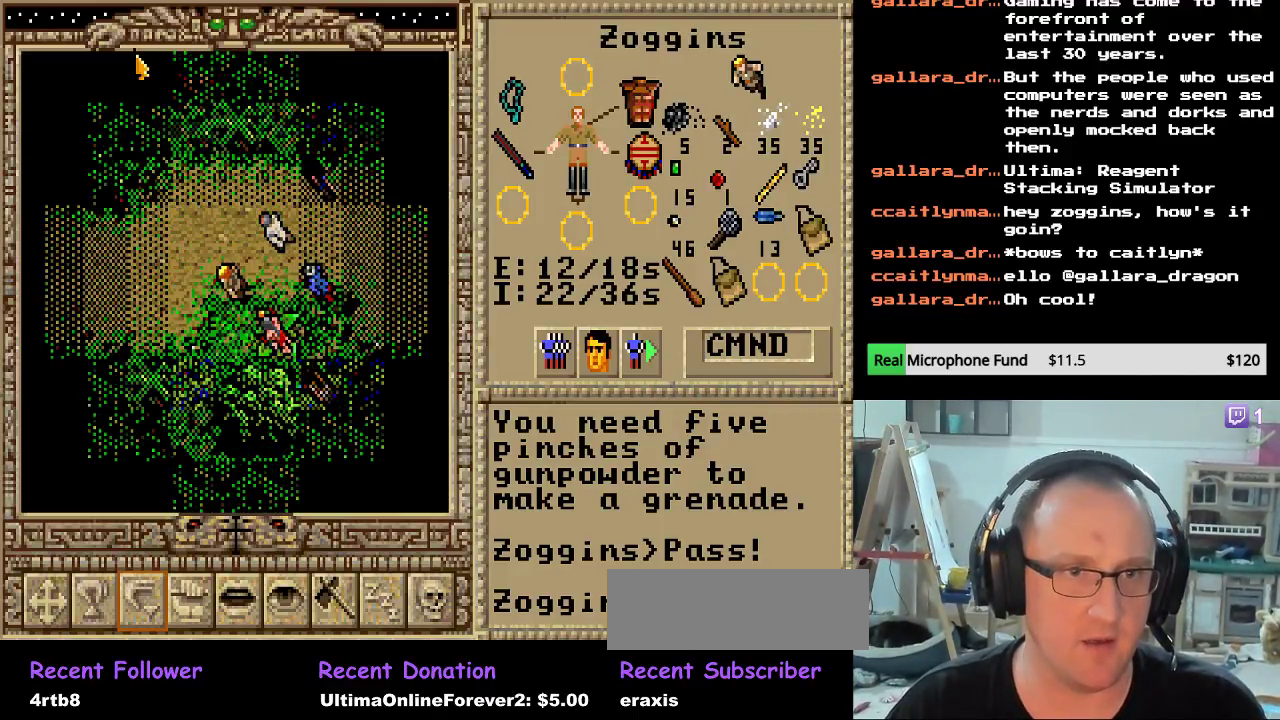
{"keys": ["left"], "events": [[51, "left", "up"], [119, "left", "down"], [221, "left", "up"], [289, "left", "down"], [391, "left", "up"], [493, "left", "down"]]}
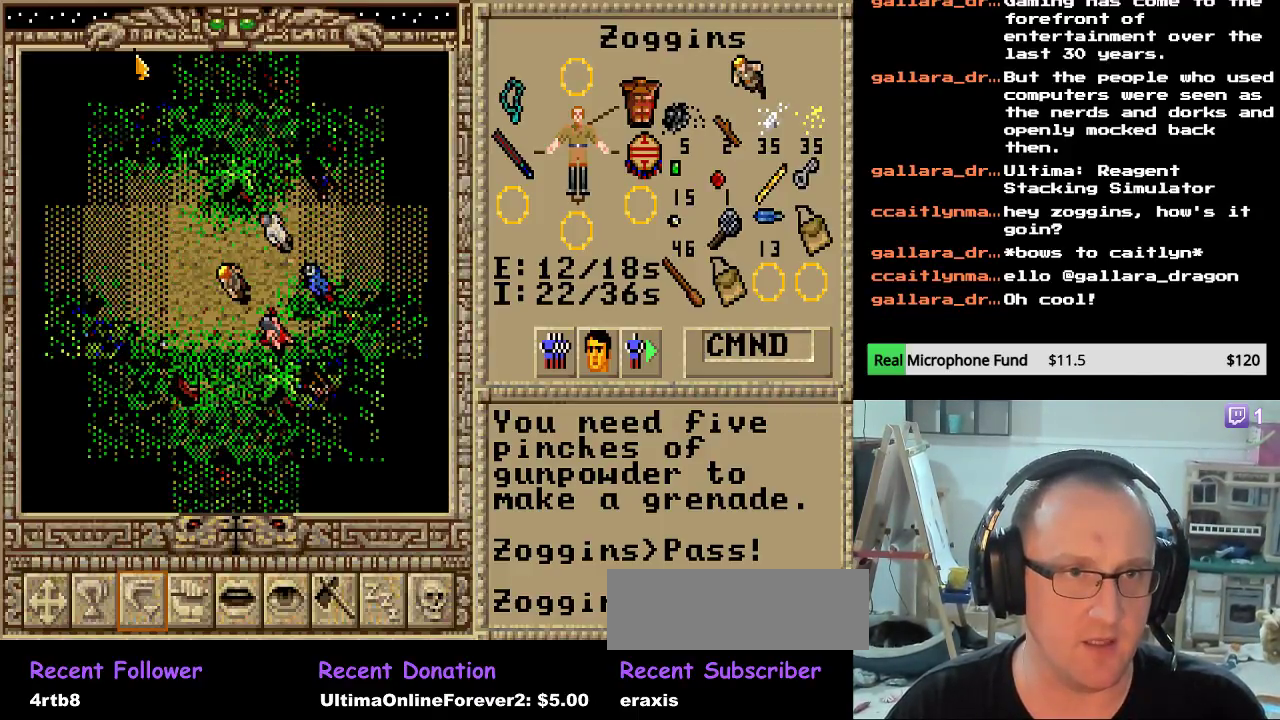
{"keys": [], "events": [[51, "left", "up"], [119, "left", "down"], [255, "left", "up"], [289, "left", "down"], [442, "left", "up"]]}
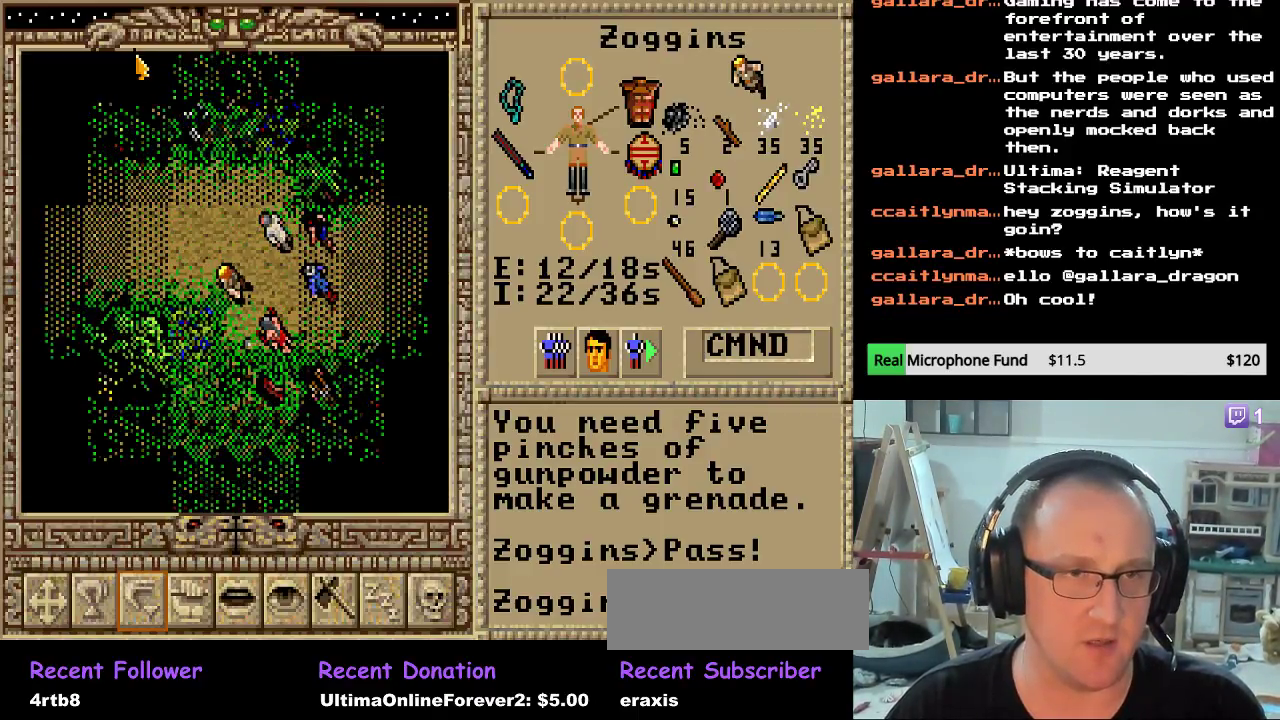
{"keys": [], "events": [[17, "left", "down"], [119, "left", "up"], [170, "left", "down"], [272, "left", "up"], [357, "left", "down"], [459, "left", "up"]]}
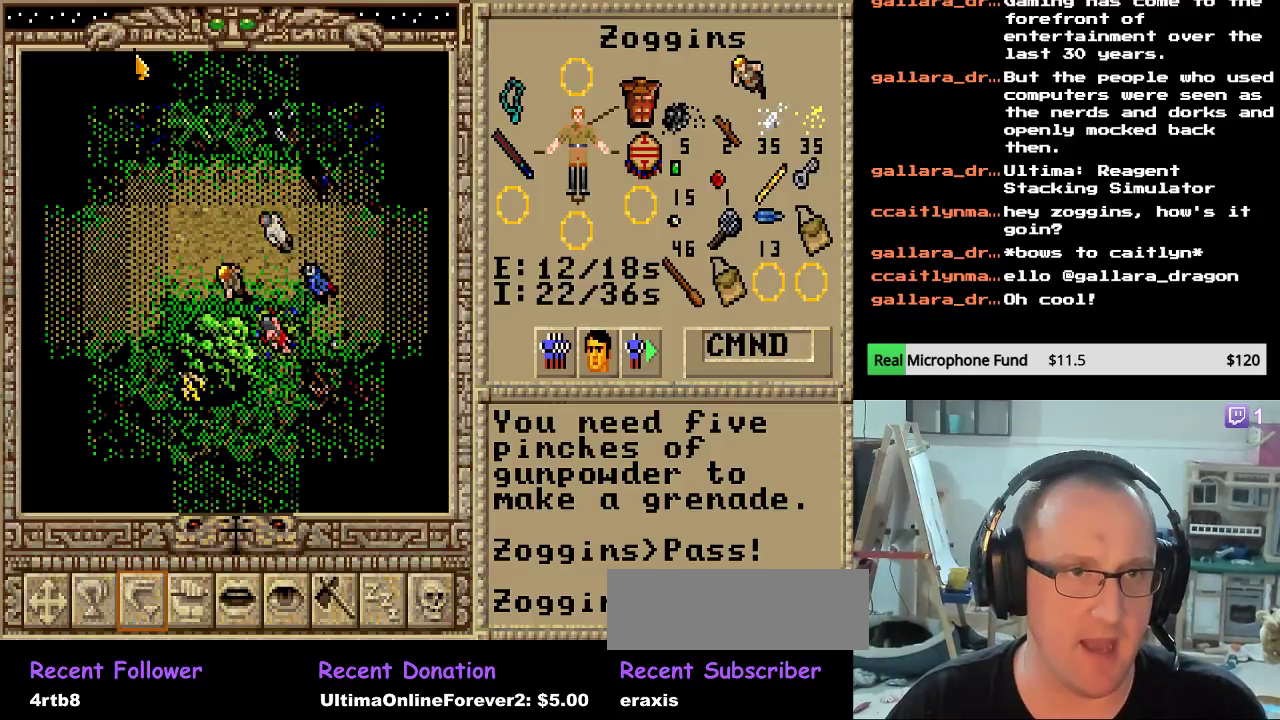
{"keys": [], "events": [[17, "left", "down"], [119, "left", "up"], [187, "left", "down"], [306, "left", "up"], [374, "left", "down"], [476, "left", "up"]]}
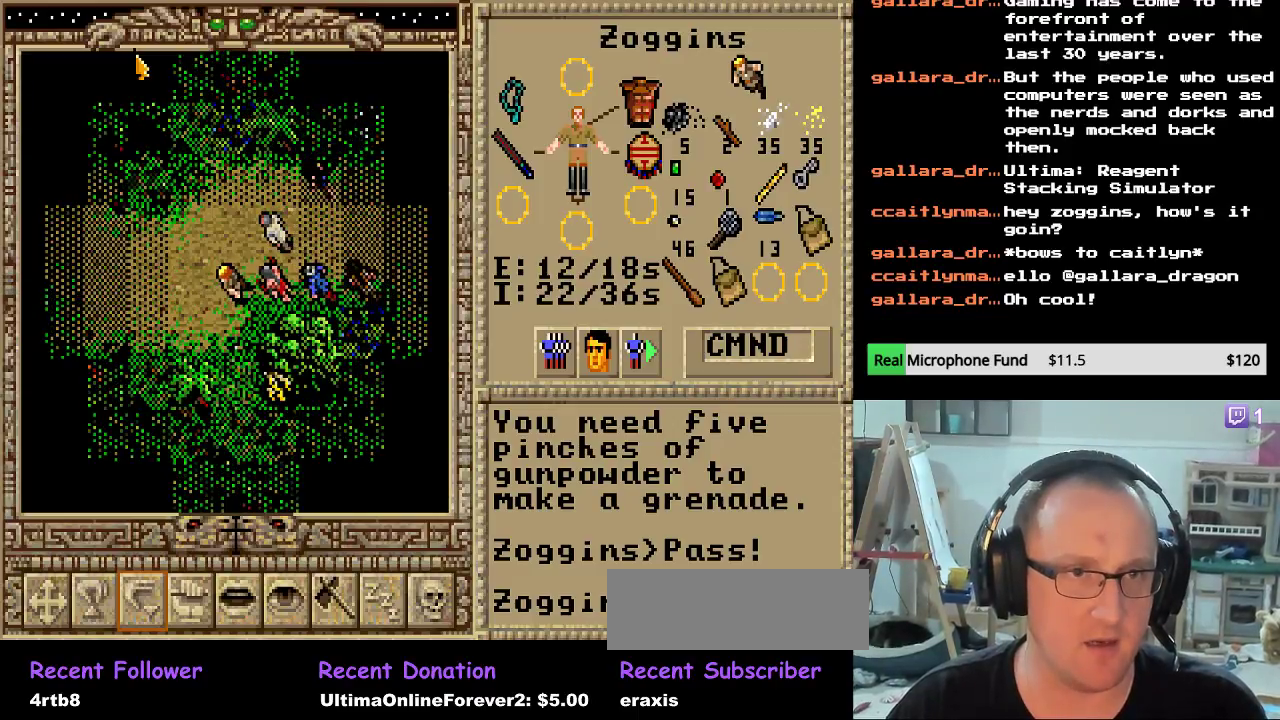
{"keys": ["left"], "events": [[68, "left", "down"], [136, "left", "up"], [221, "left", "down"], [323, "left", "up"], [425, "left", "down"]]}
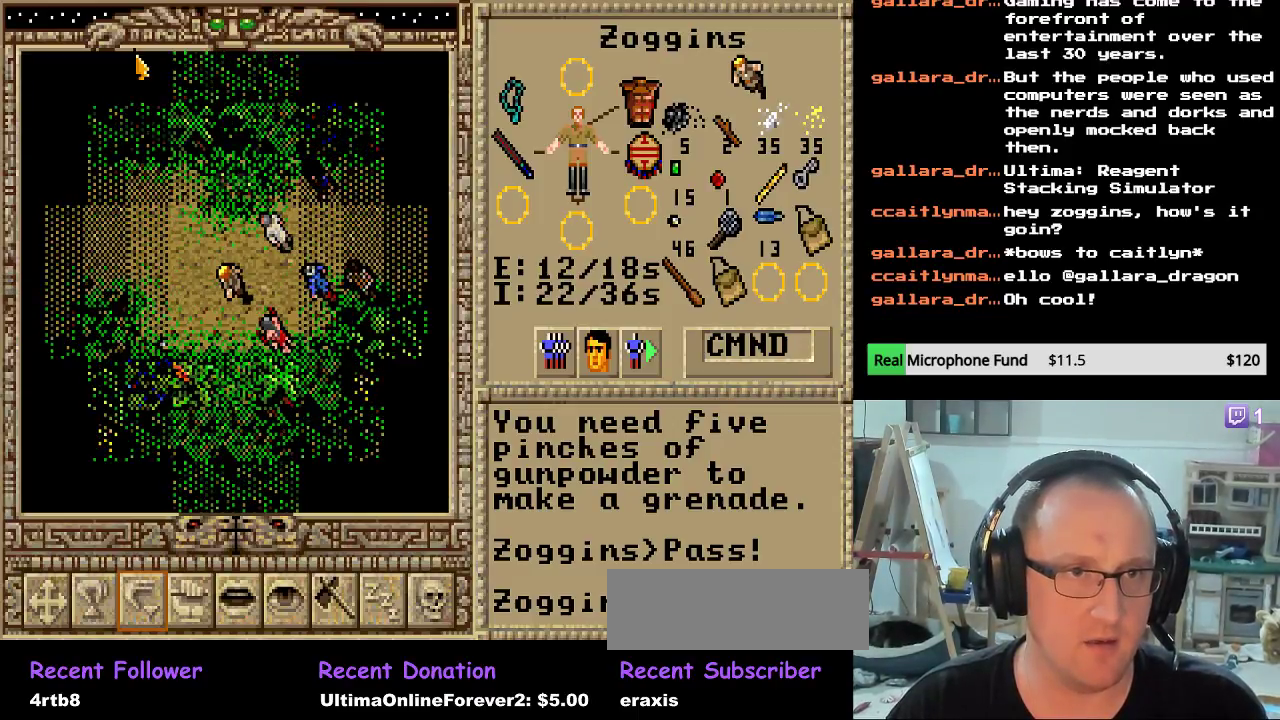
{"keys": ["left"], "events": [[34, "left", "up"], [102, "left", "down"], [221, "left", "up"], [289, "left", "down"], [374, "left", "up"], [442, "left", "down"]]}
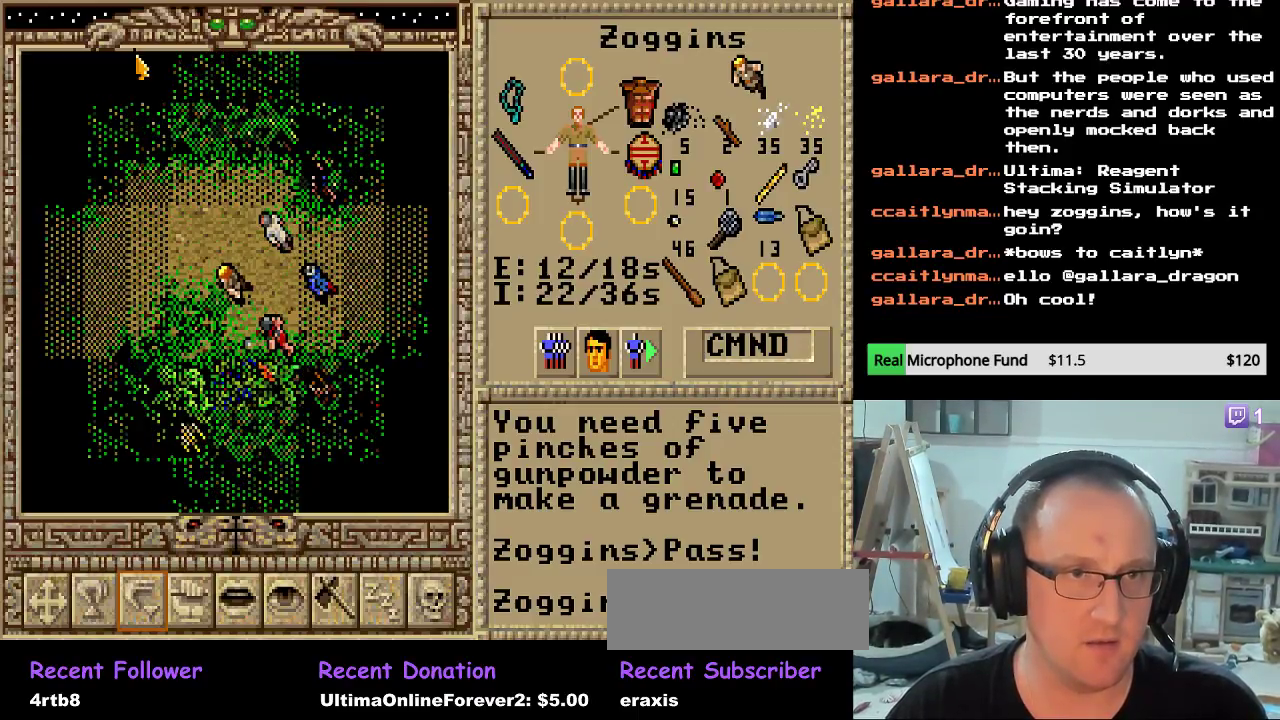
{"keys": ["left"], "events": [[51, "left", "up"], [119, "left", "down"], [221, "left", "up"], [289, "left", "down"], [391, "left", "up"], [476, "left", "down"]]}
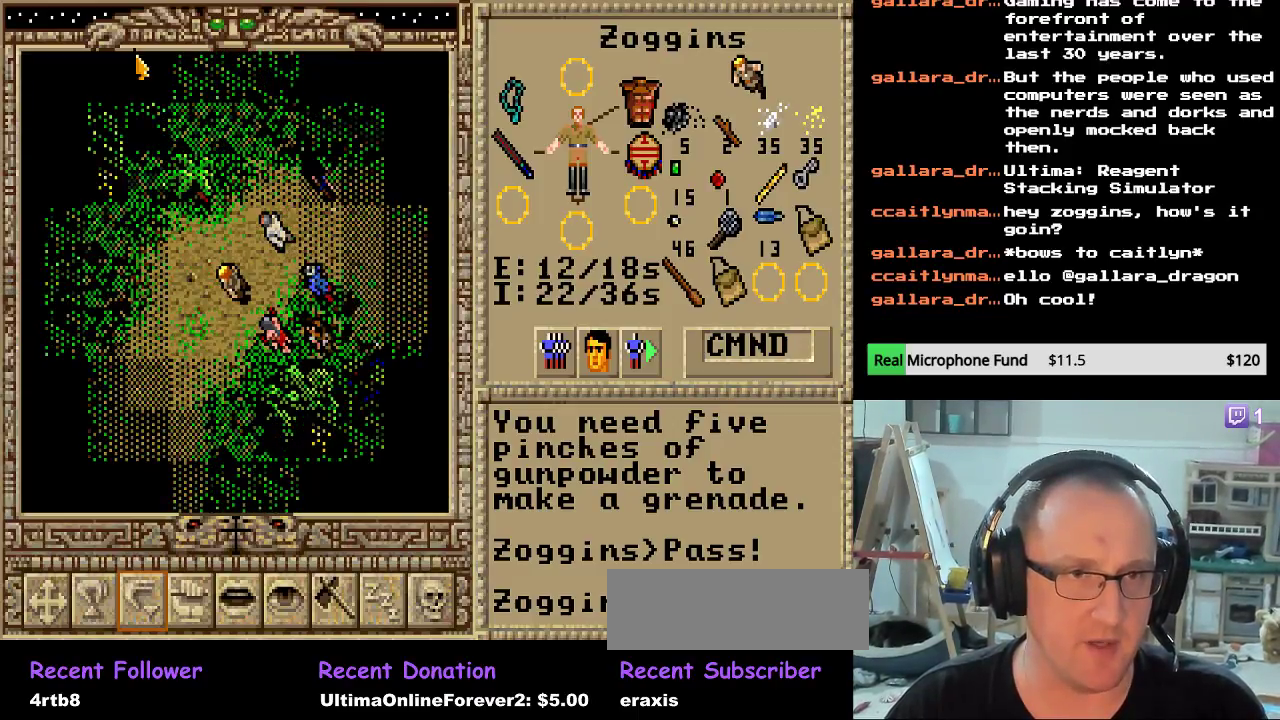
{"keys": [], "events": [[85, "left", "up"], [187, "down", "down"], [306, "down", "up"], [374, "down", "down"], [459, "down", "up"]]}
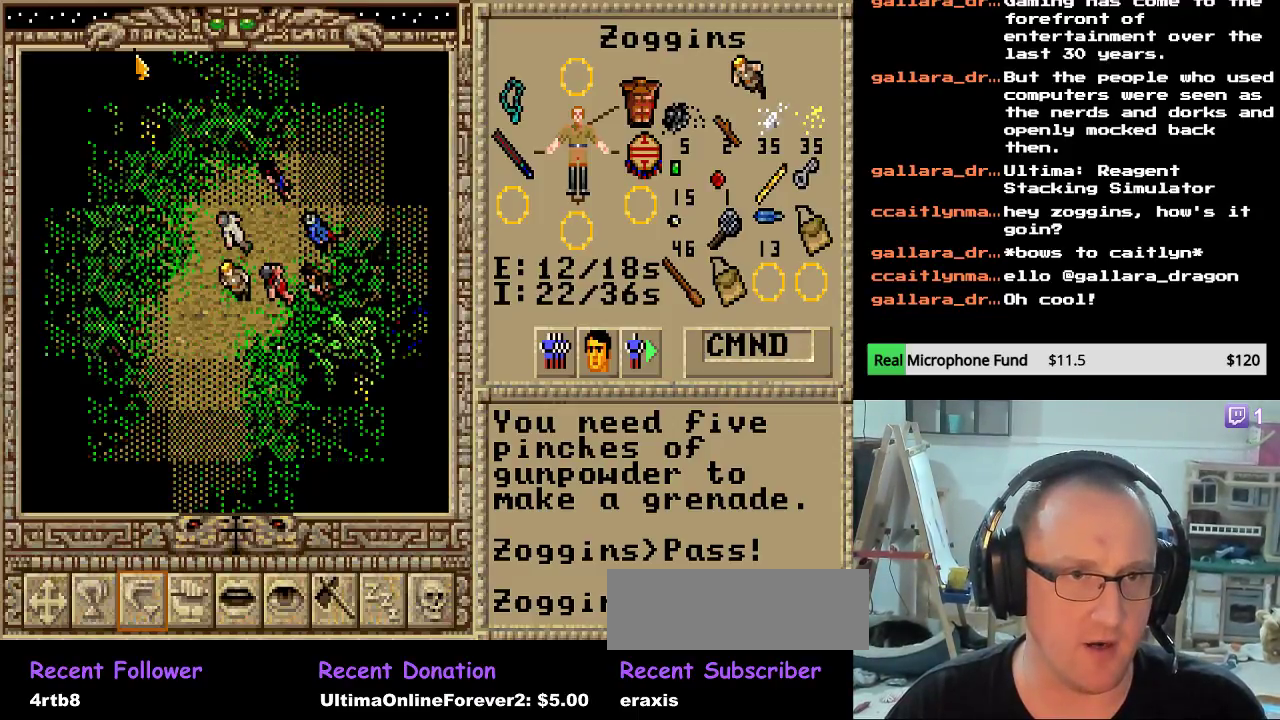
{"keys": ["left"], "events": [[17, "down", "down"], [119, "down", "up"], [187, "down", "down"], [306, "down", "up"], [374, "left", "down"]]}
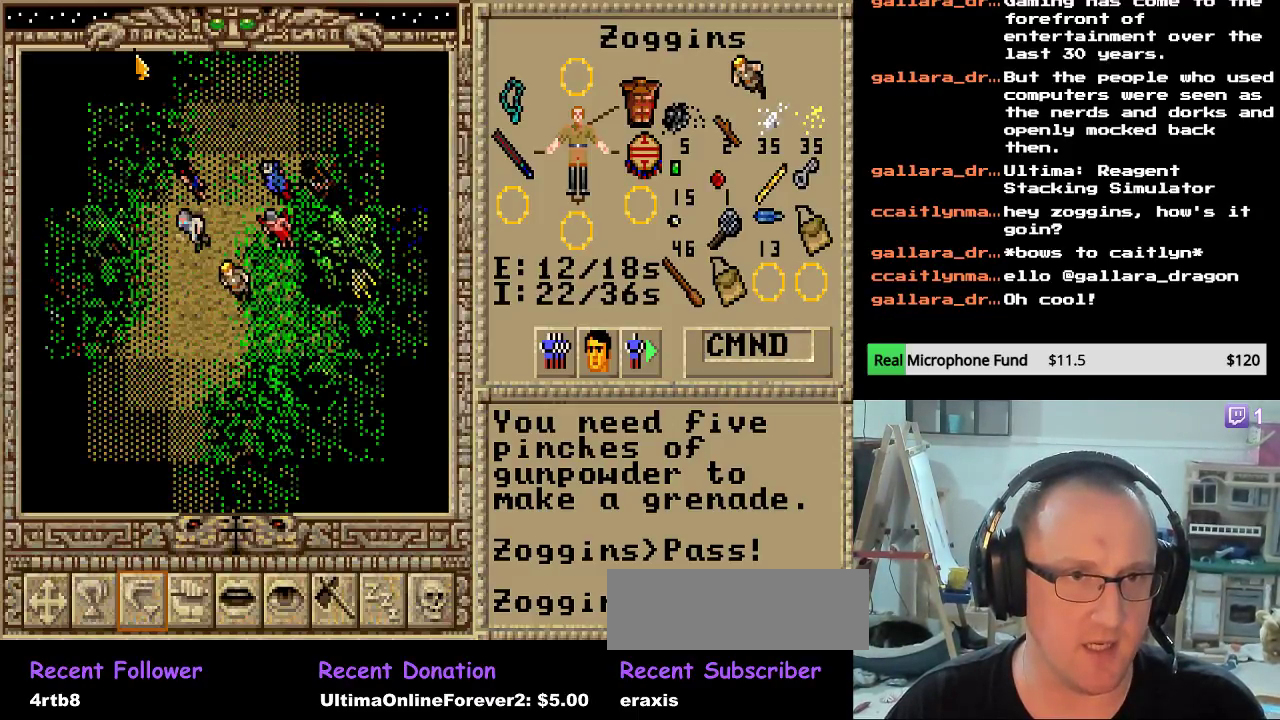
{"keys": ["down"], "events": [[17, "left", "up"], [102, "down", "down"], [204, "down", "up"], [289, "down", "down"], [357, "down", "up"], [425, "down", "down"]]}
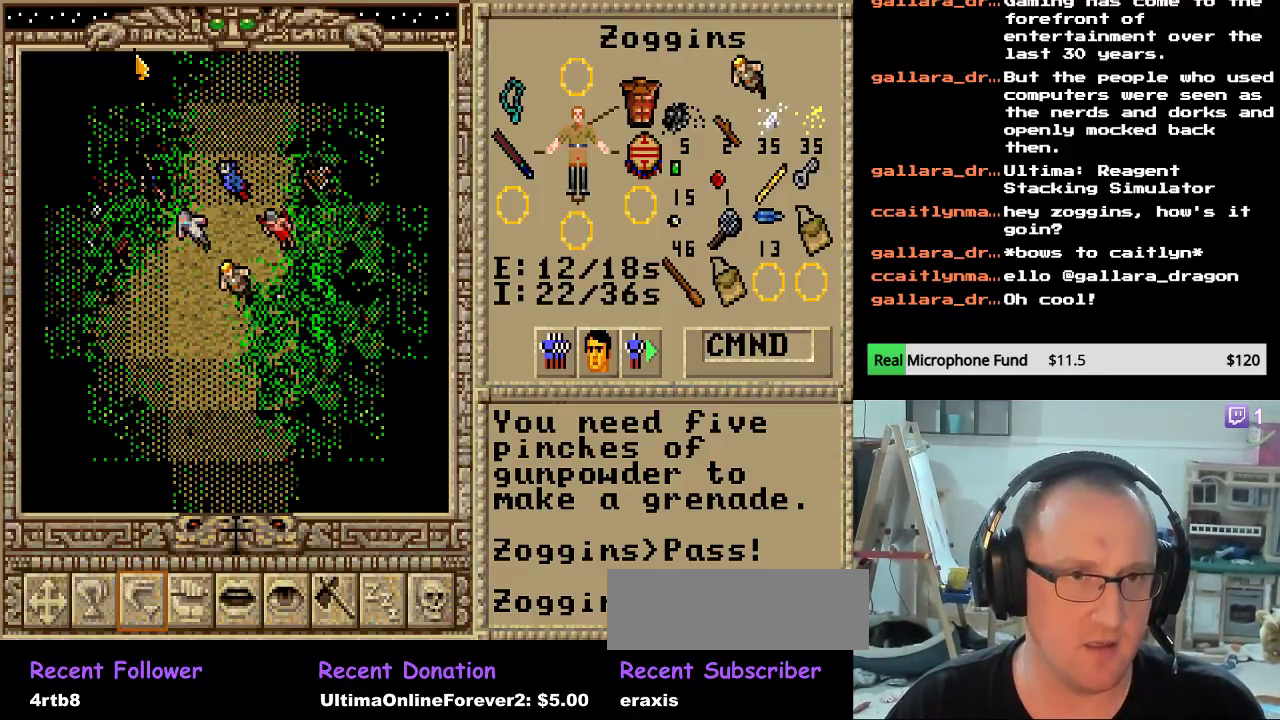
{"keys": ["down"], "events": [[68, "down", "up"], [136, "down", "down"], [221, "down", "up"], [323, "down", "down"], [391, "down", "up"], [442, "down", "down"]]}
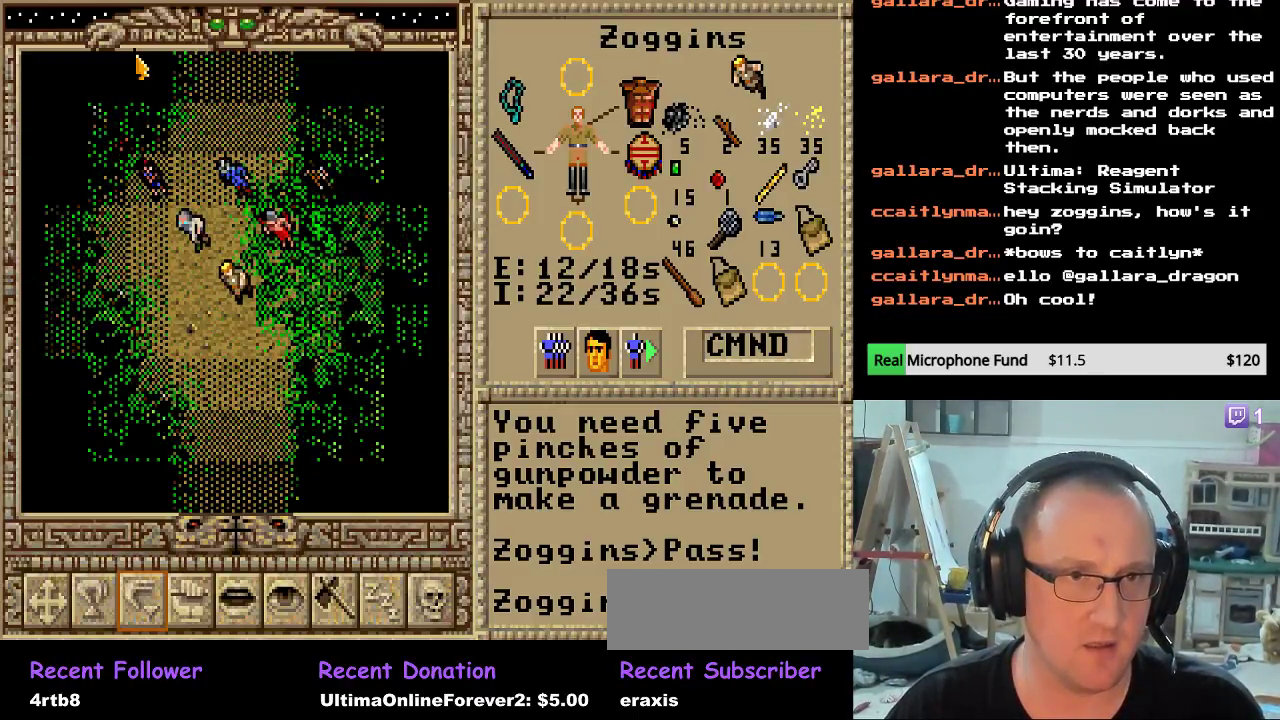
{"keys": ["down"], "events": [[34, "down", "up"], [119, "down", "down"], [221, "down", "up"], [289, "down", "down"], [391, "down", "up"], [459, "down", "down"]]}